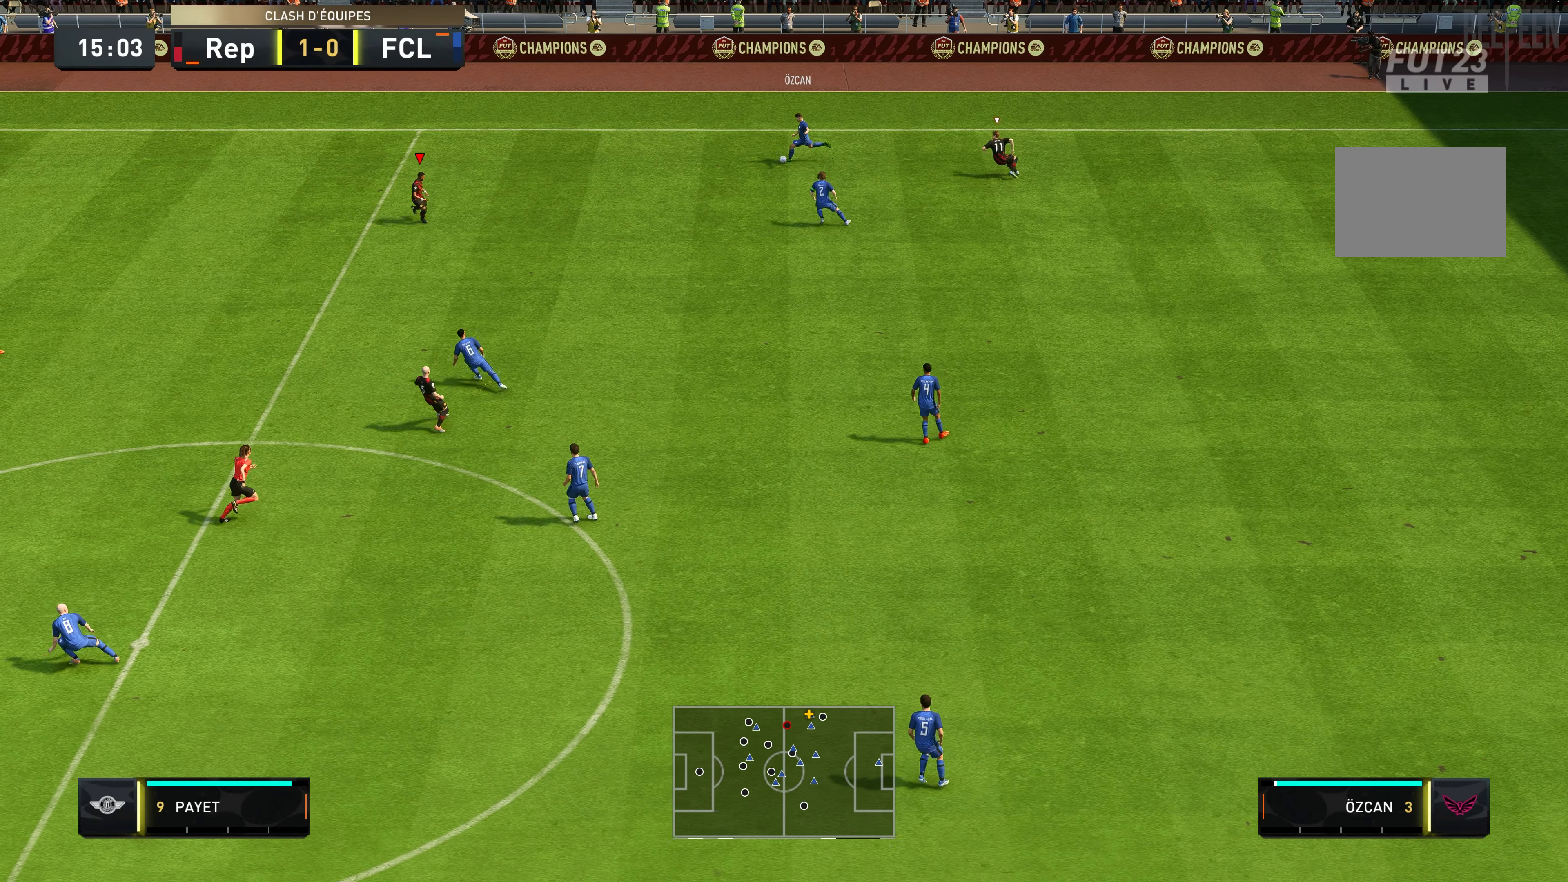
Gameplay with a controller (Xbox layout); each line is a JSON object with the inputs held at the frame after it. "events" lists button and stick changes between this image and that frame as [ms after this image, input, new state], when the widget could be followed in between. Not read: L3 R3.
{"buttons": ["L2", "R2"], "left_stick": "up-right", "right_stick": "center", "events": [[150, "left_stick", "right"], [284, "left_stick", "up-right"], [317, "L2", "down"]]}
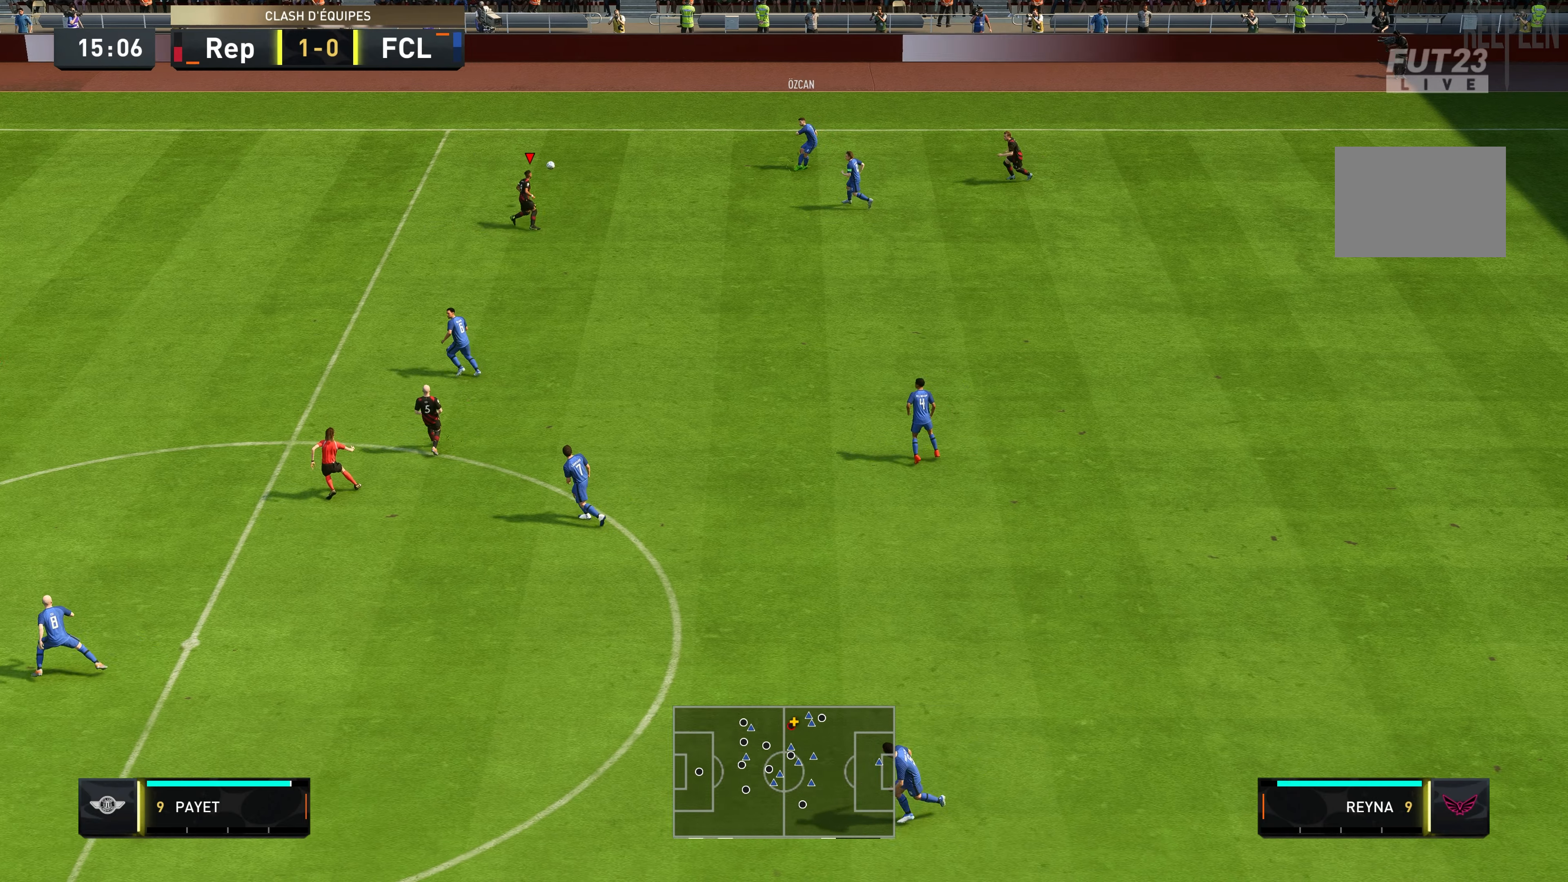
{"buttons": [], "left_stick": "right", "right_stick": "center", "events": [[84, "L2", "up"], [267, "R2", "up"], [384, "left_stick", "right"]]}
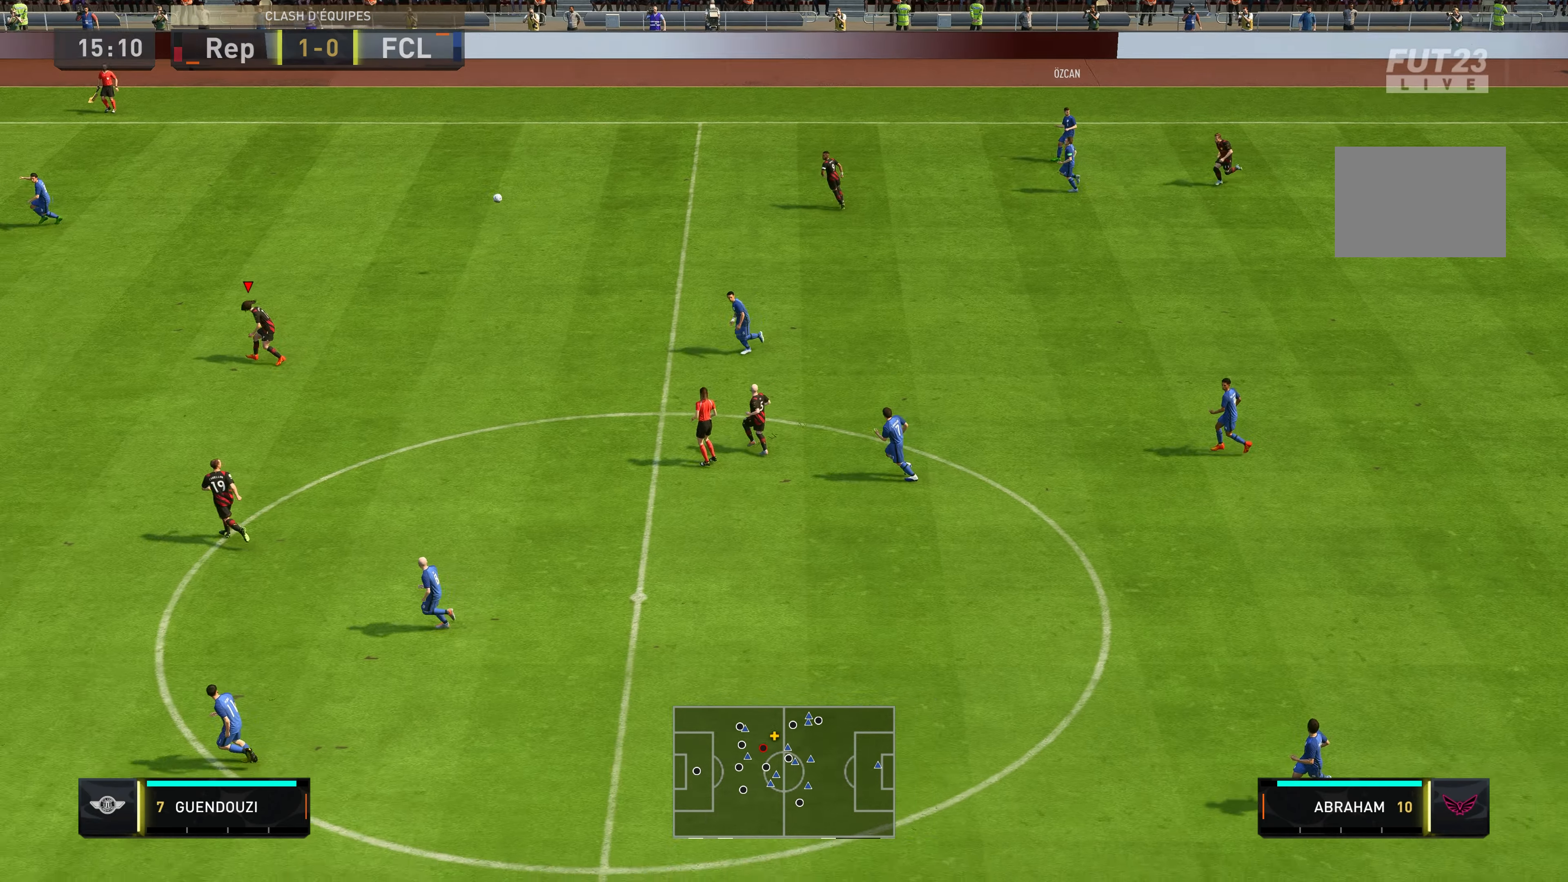
{"buttons": [], "left_stick": "down-right", "right_stick": "center", "events": [[150, "left_stick", "down-right"], [284, "A", "down"], [484, "A", "up"]]}
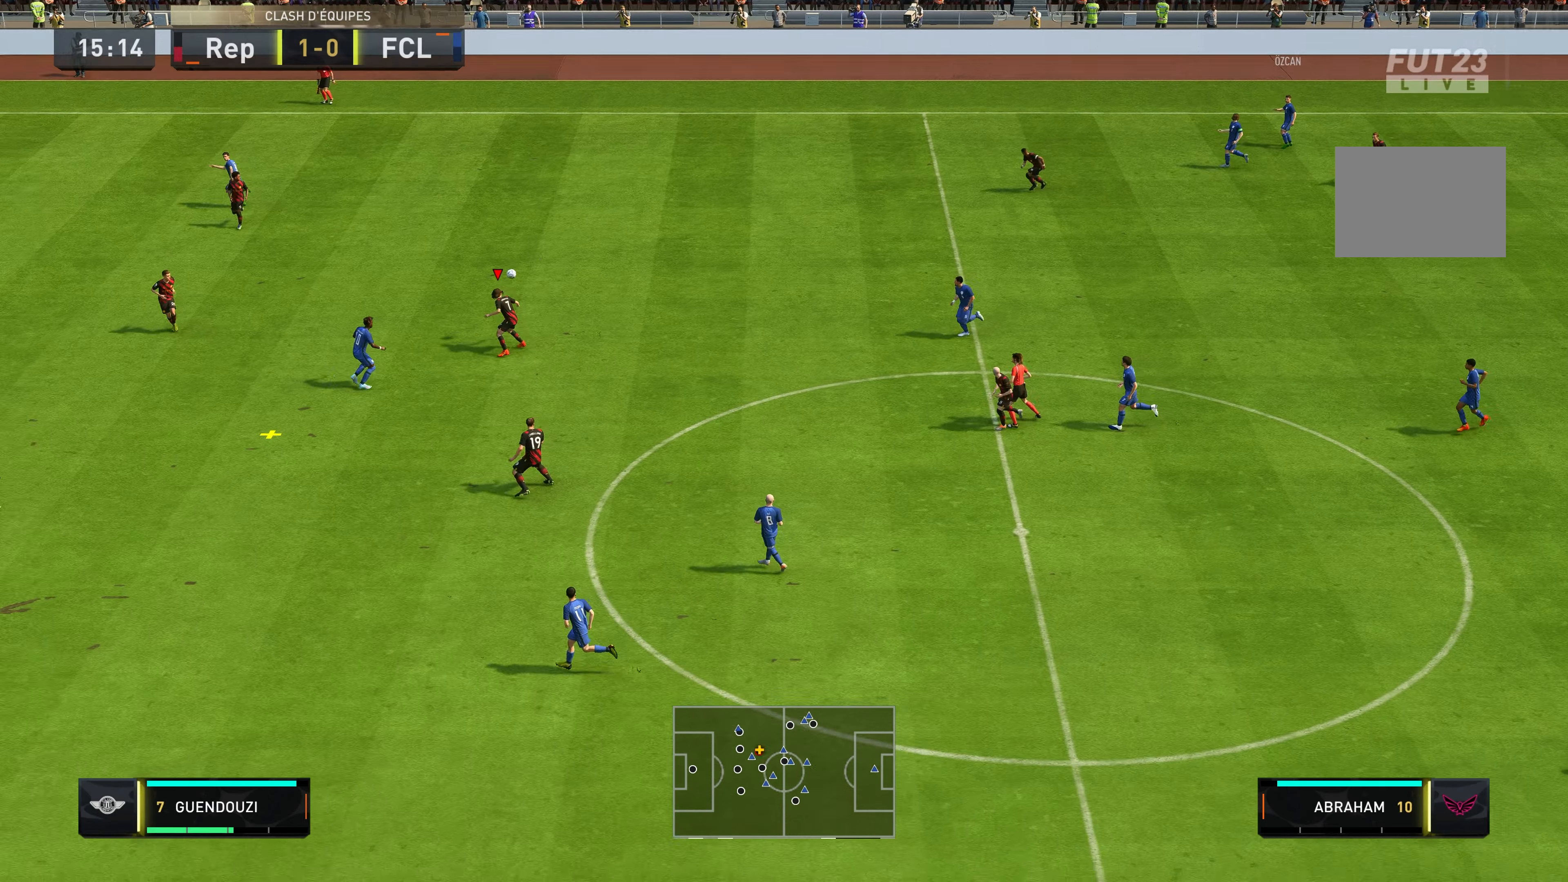
{"buttons": [], "left_stick": "down-right", "right_stick": "center", "events": []}
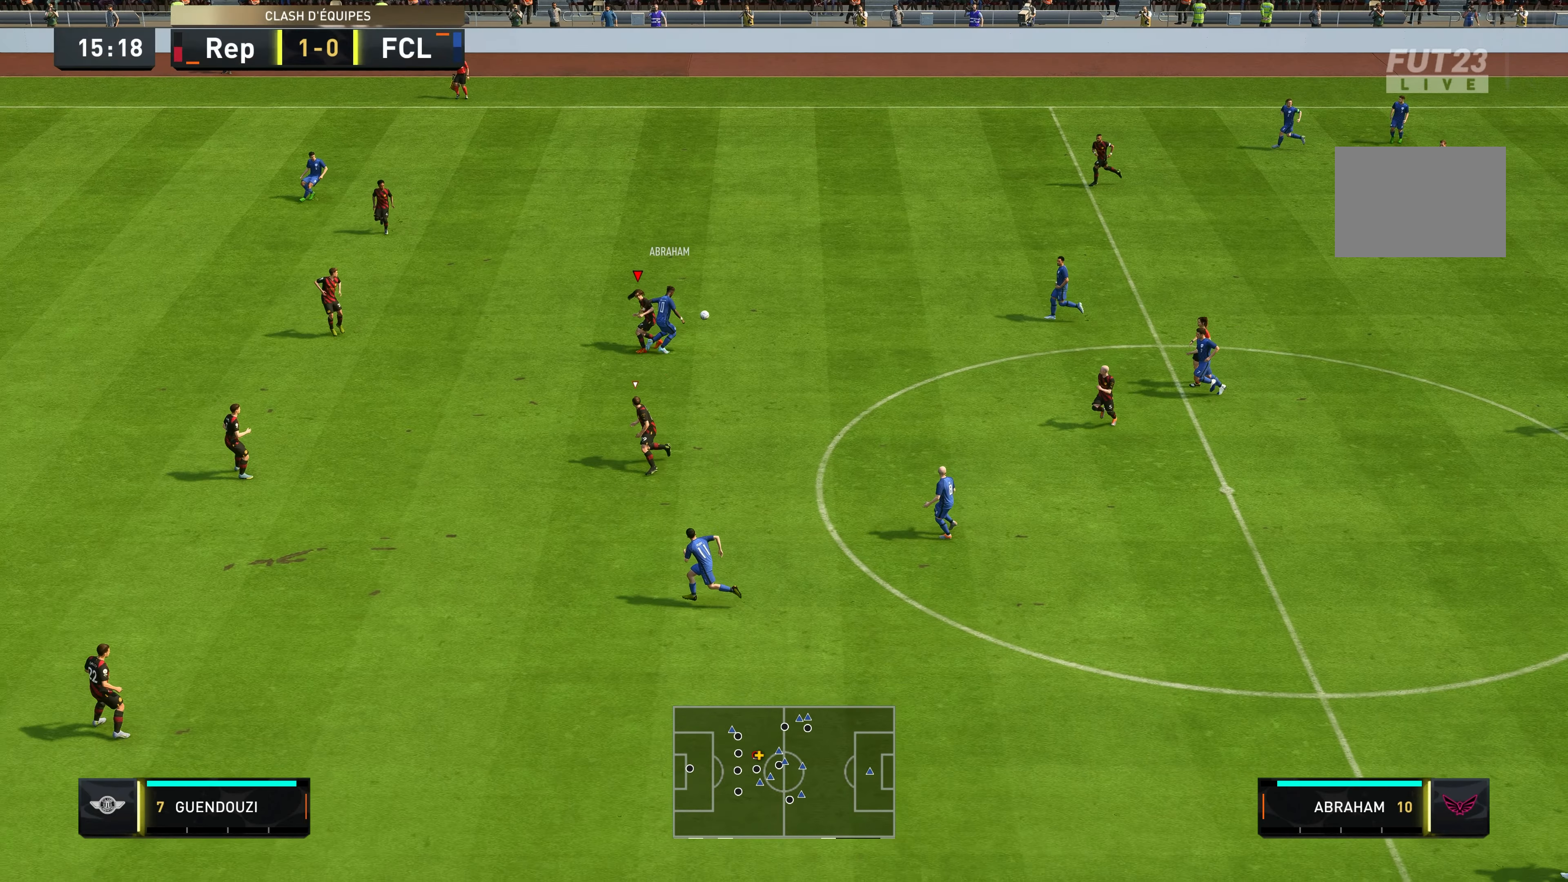
{"buttons": [], "left_stick": "down-right", "right_stick": "center", "events": []}
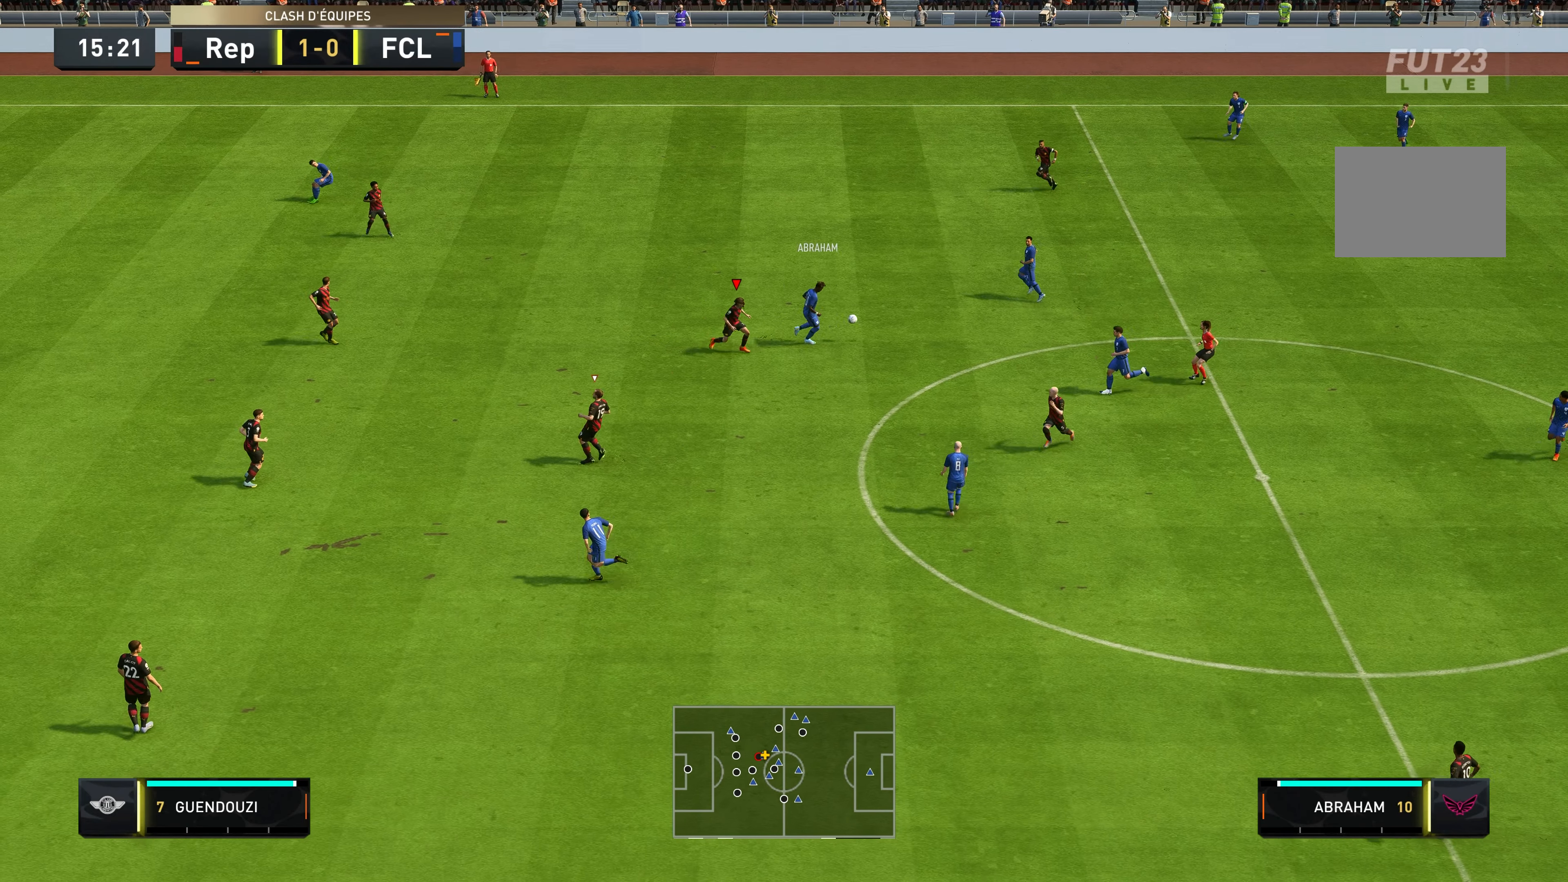
{"buttons": ["L2", "R2"], "left_stick": "up-right", "right_stick": "center", "events": [[50, "left_stick", "right"], [84, "L2", "down"], [134, "R2", "down"], [384, "left_stick", "up-right"]]}
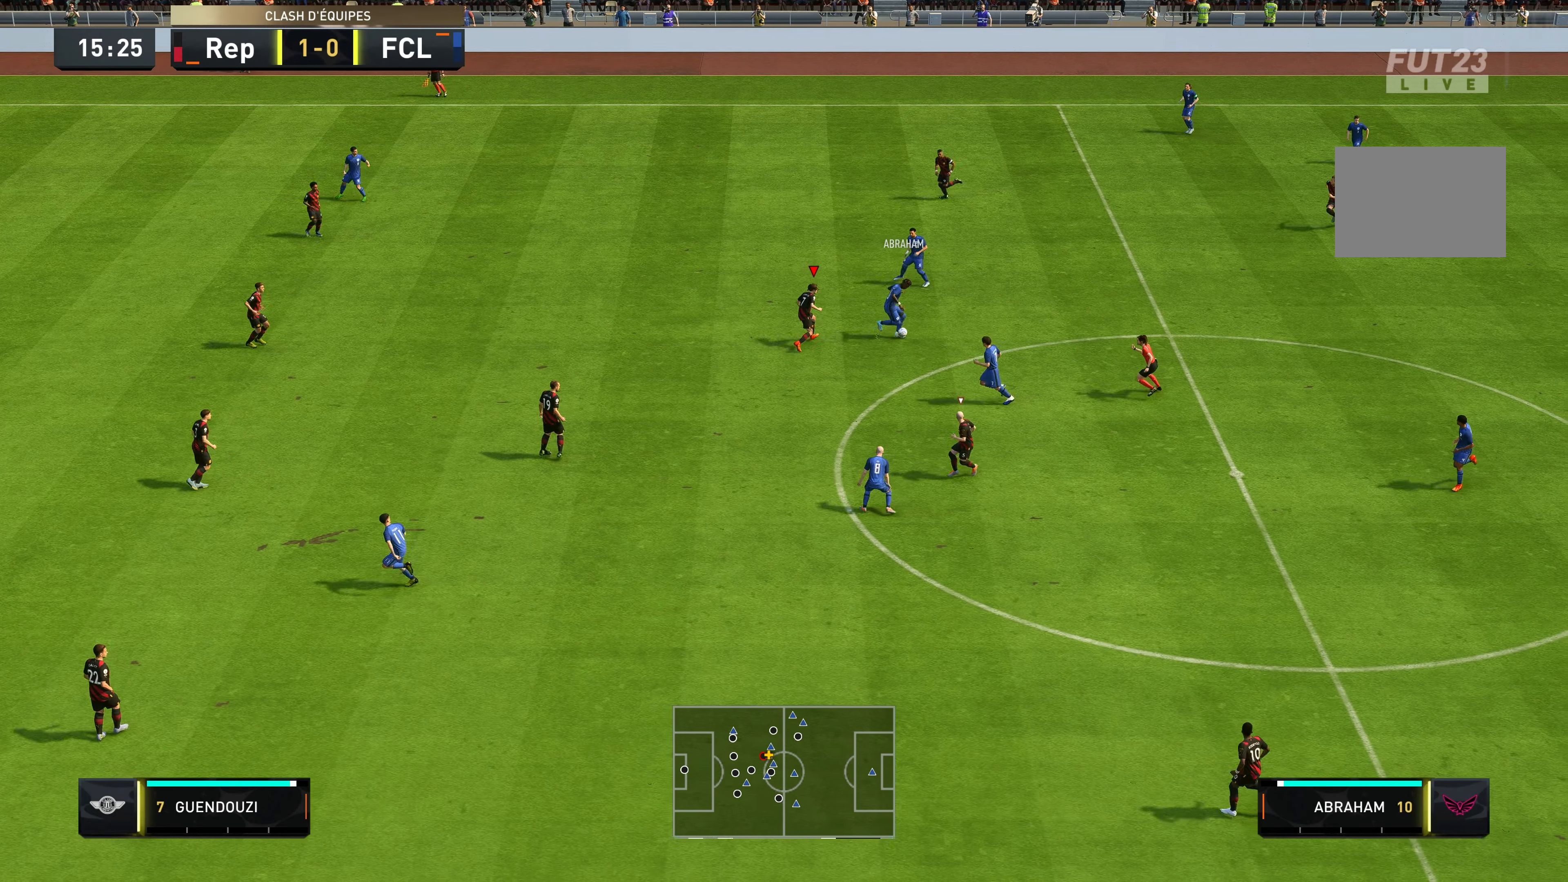
{"buttons": ["L2", "R2"], "left_stick": "right", "right_stick": "center", "events": [[284, "left_stick", "right"]]}
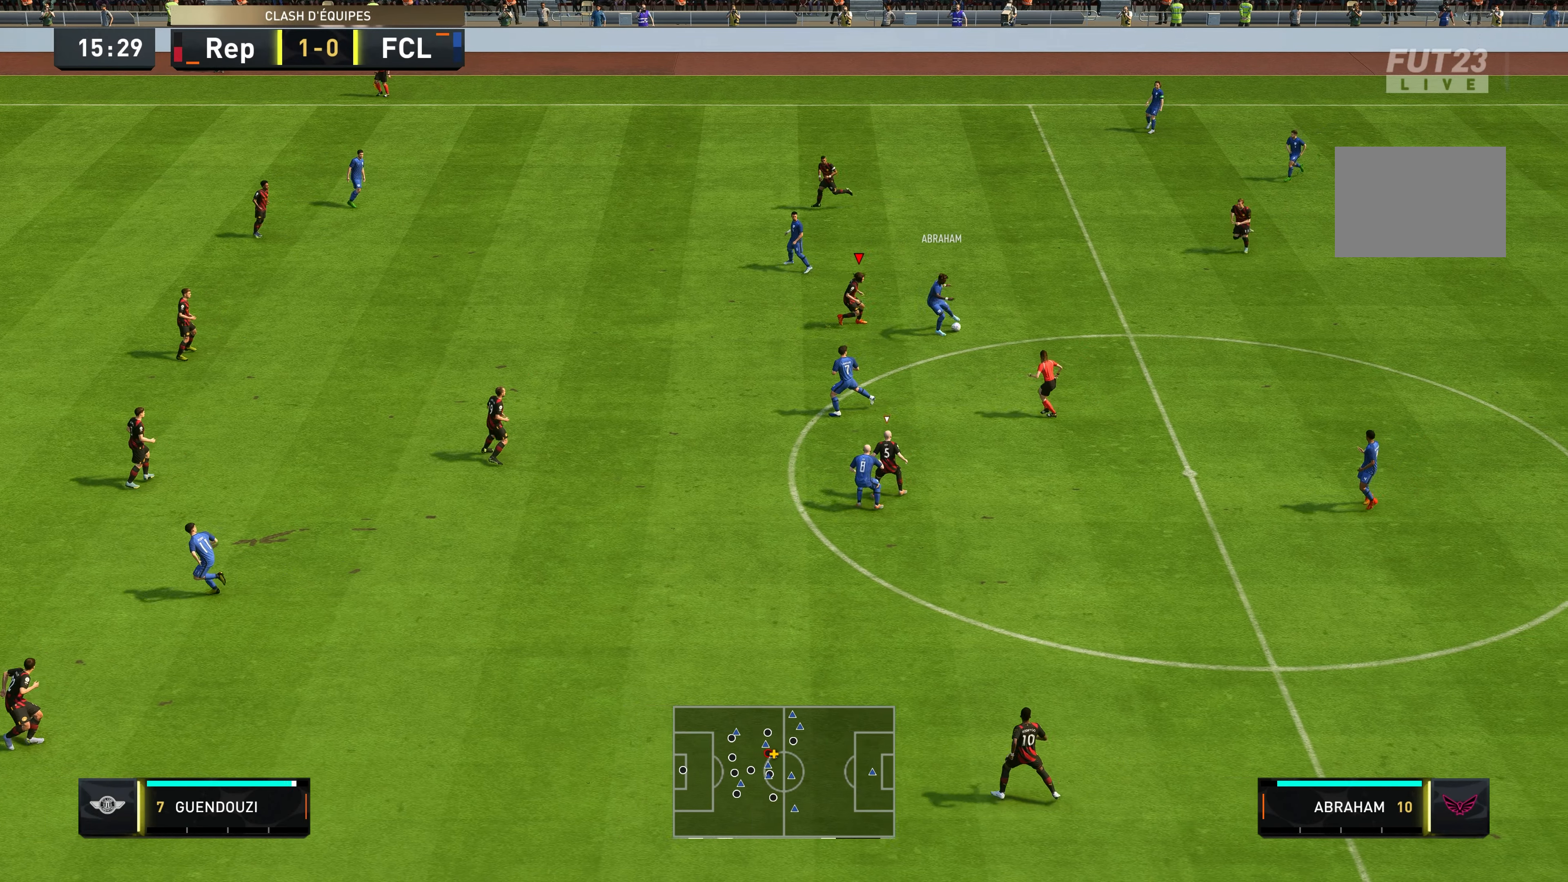
{"buttons": ["R2"], "left_stick": "down", "right_stick": "center", "events": [[317, "left_stick", "down-right"], [417, "left_stick", "down"], [500, "L2", "up"]]}
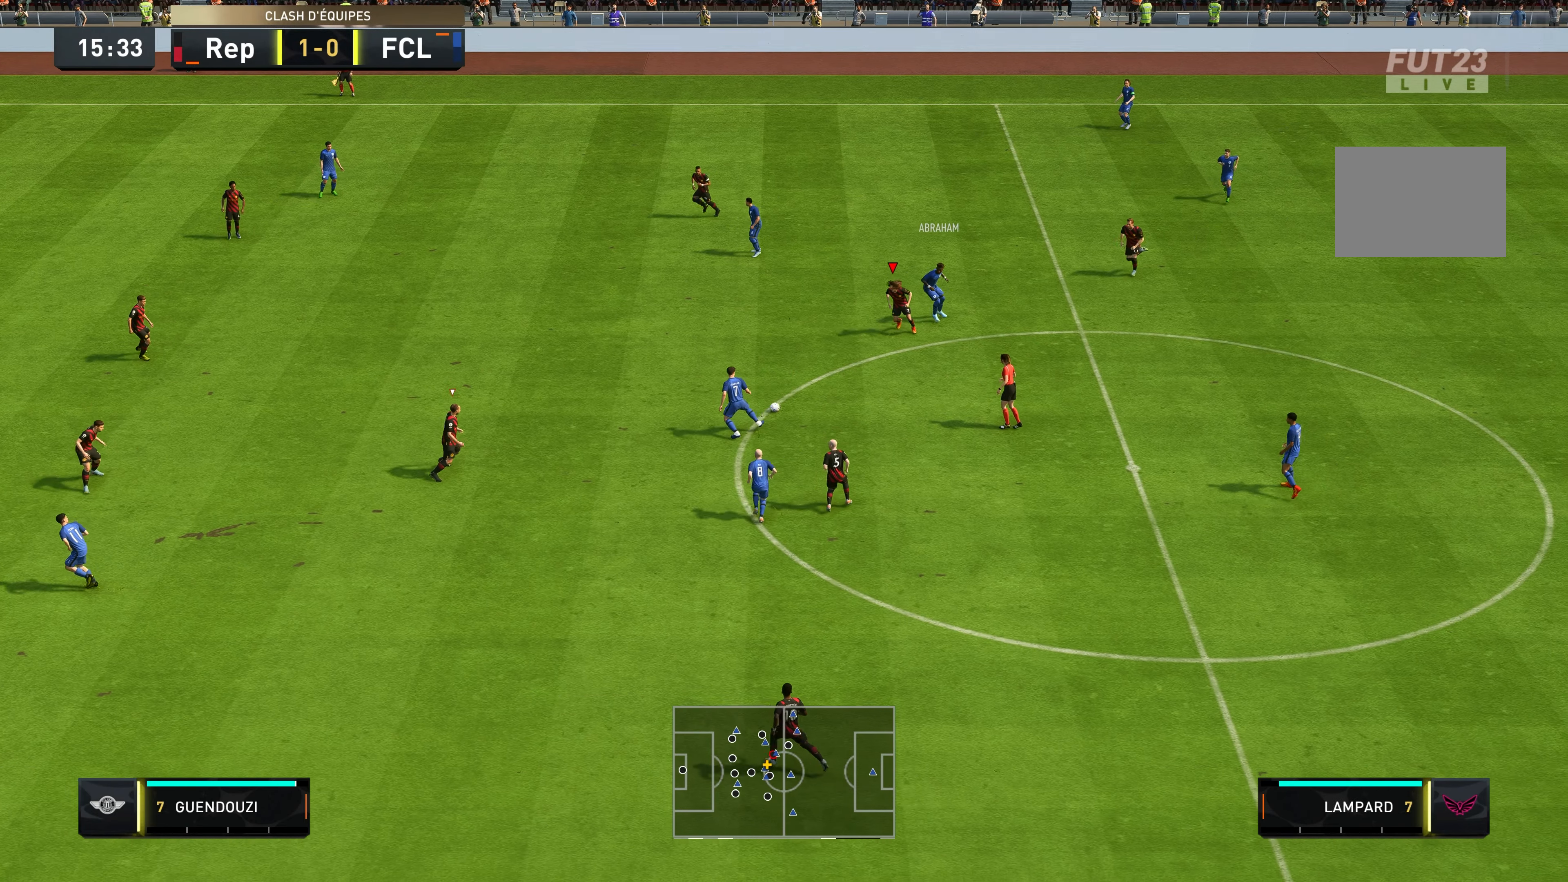
{"buttons": ["L2", "R2"], "left_stick": "up-right", "right_stick": "center", "events": [[84, "L1", "down"], [134, "R2", "up"], [184, "L1", "up"], [250, "left_stick", "down-right"], [284, "R2", "down"], [367, "L2", "down"], [417, "left_stick", "up-right"]]}
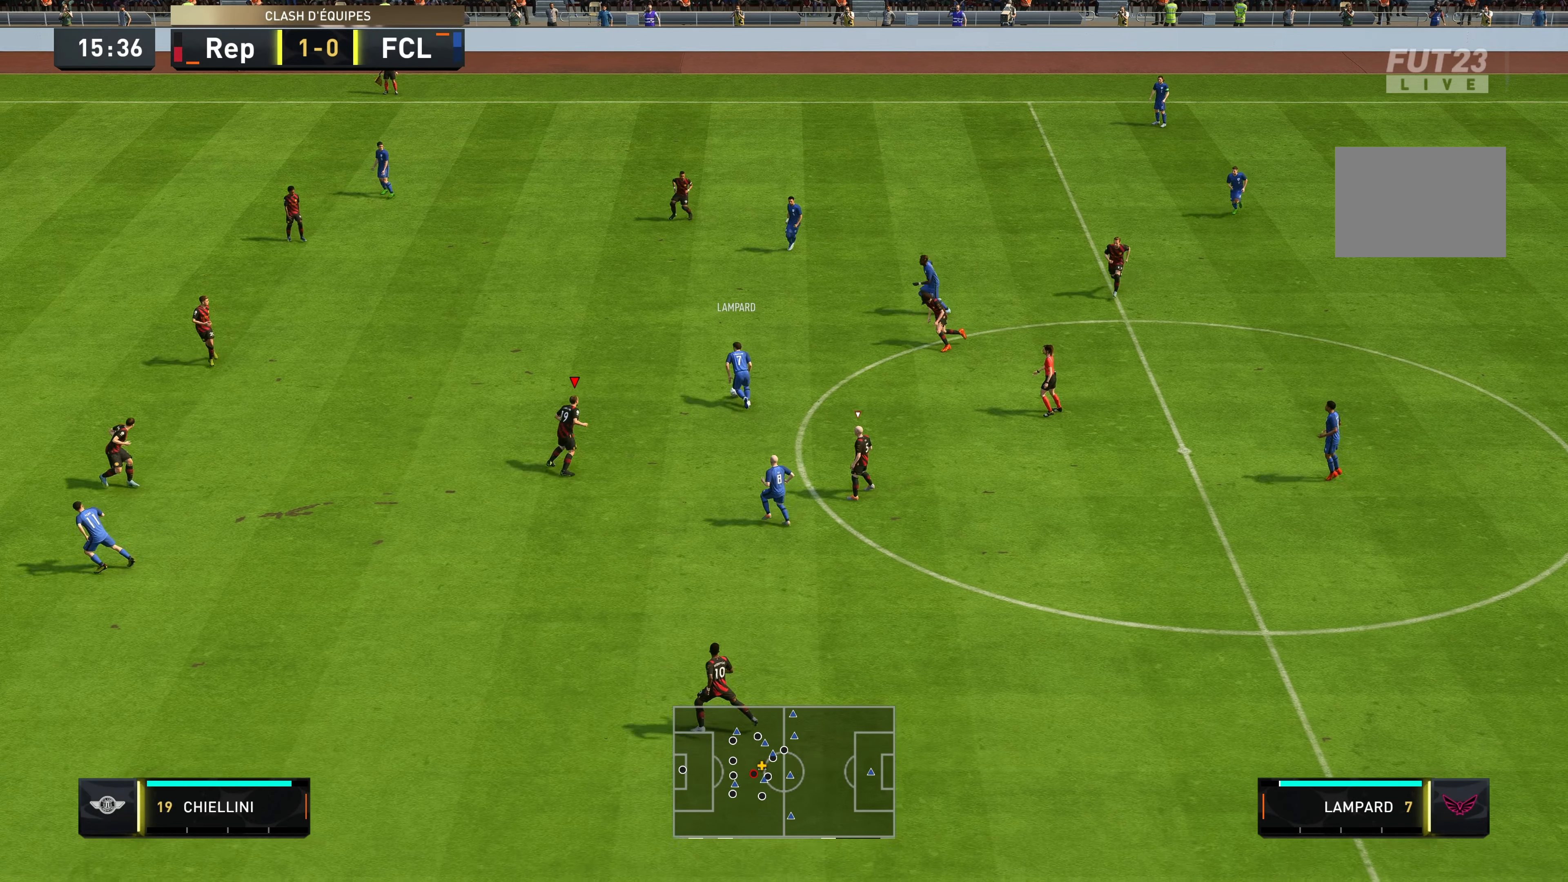
{"buttons": ["R2"], "left_stick": "up", "right_stick": "center", "events": [[150, "left_stick", "up"], [234, "L2", "up"]]}
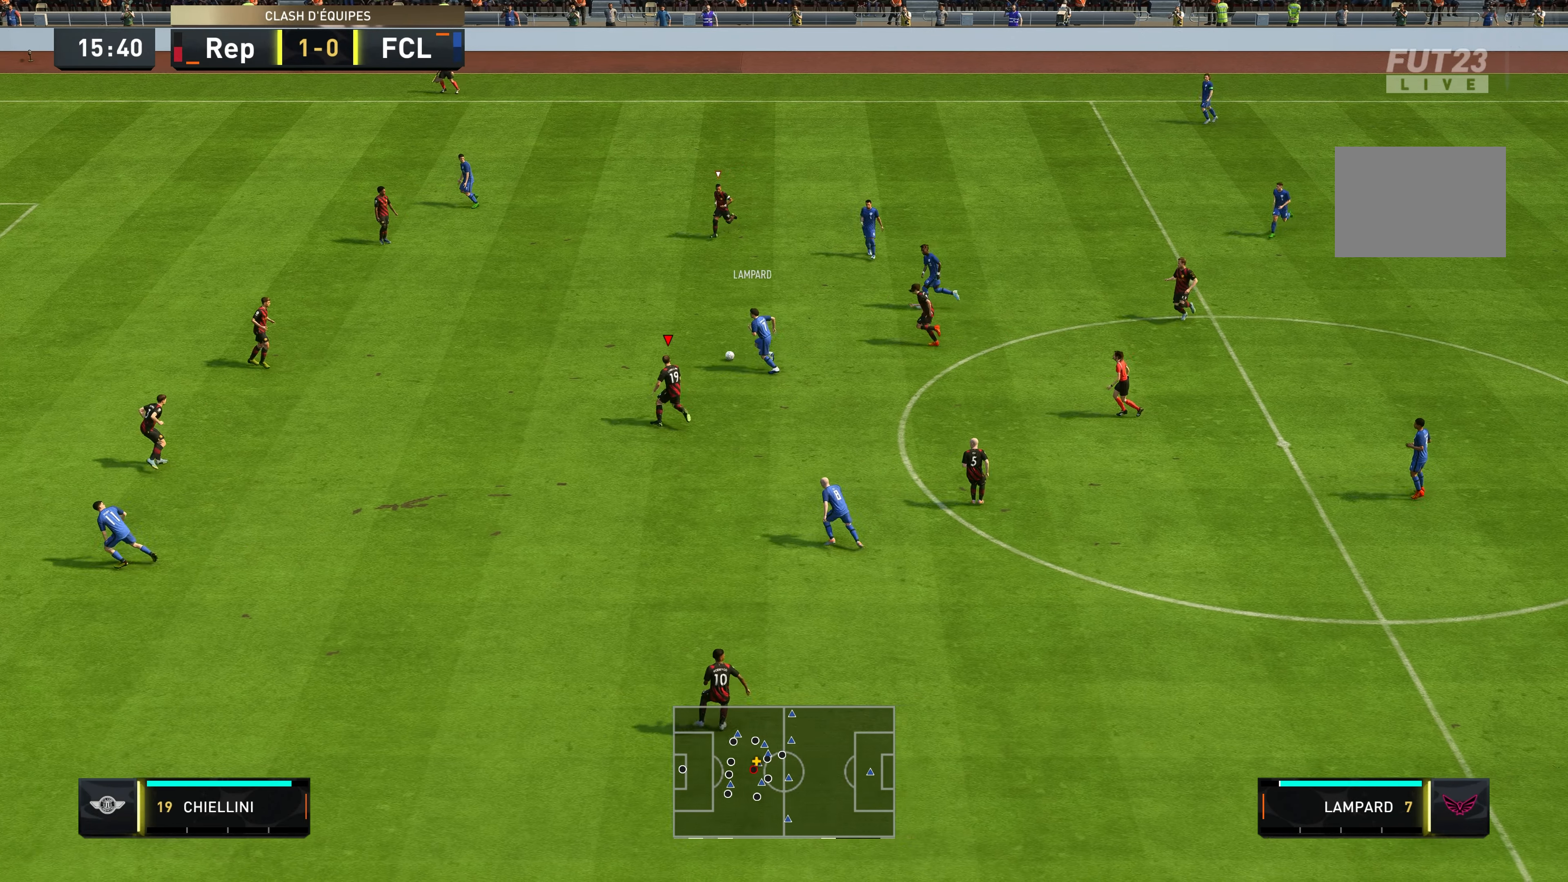
{"buttons": ["R2"], "left_stick": "up", "right_stick": "center", "events": []}
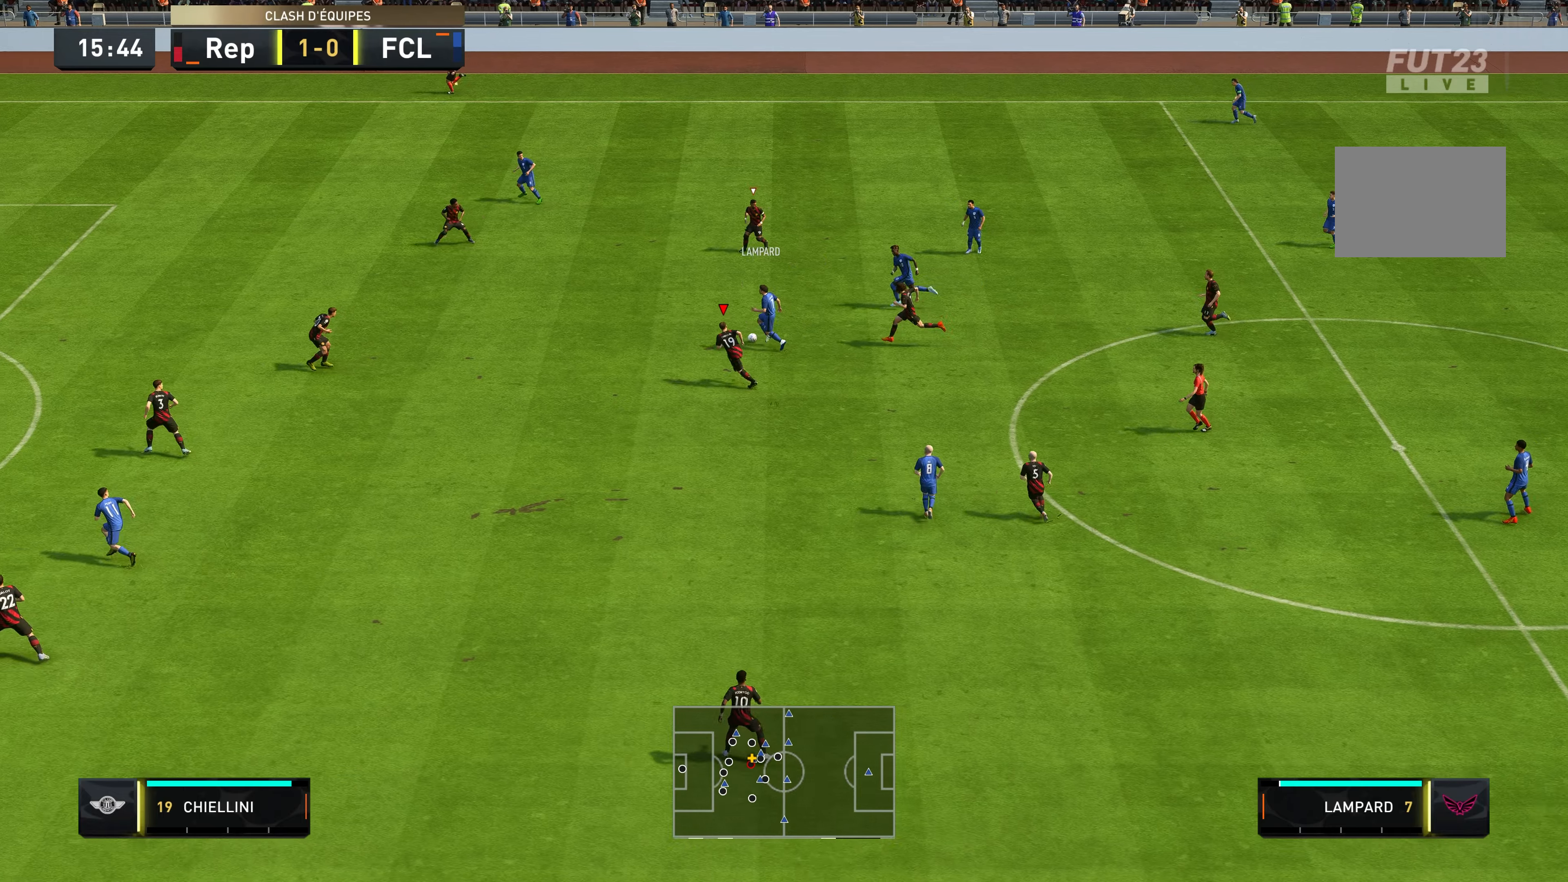
{"buttons": ["R2"], "left_stick": "up-left", "right_stick": "center", "events": [[500, "left_stick", "up-left"]]}
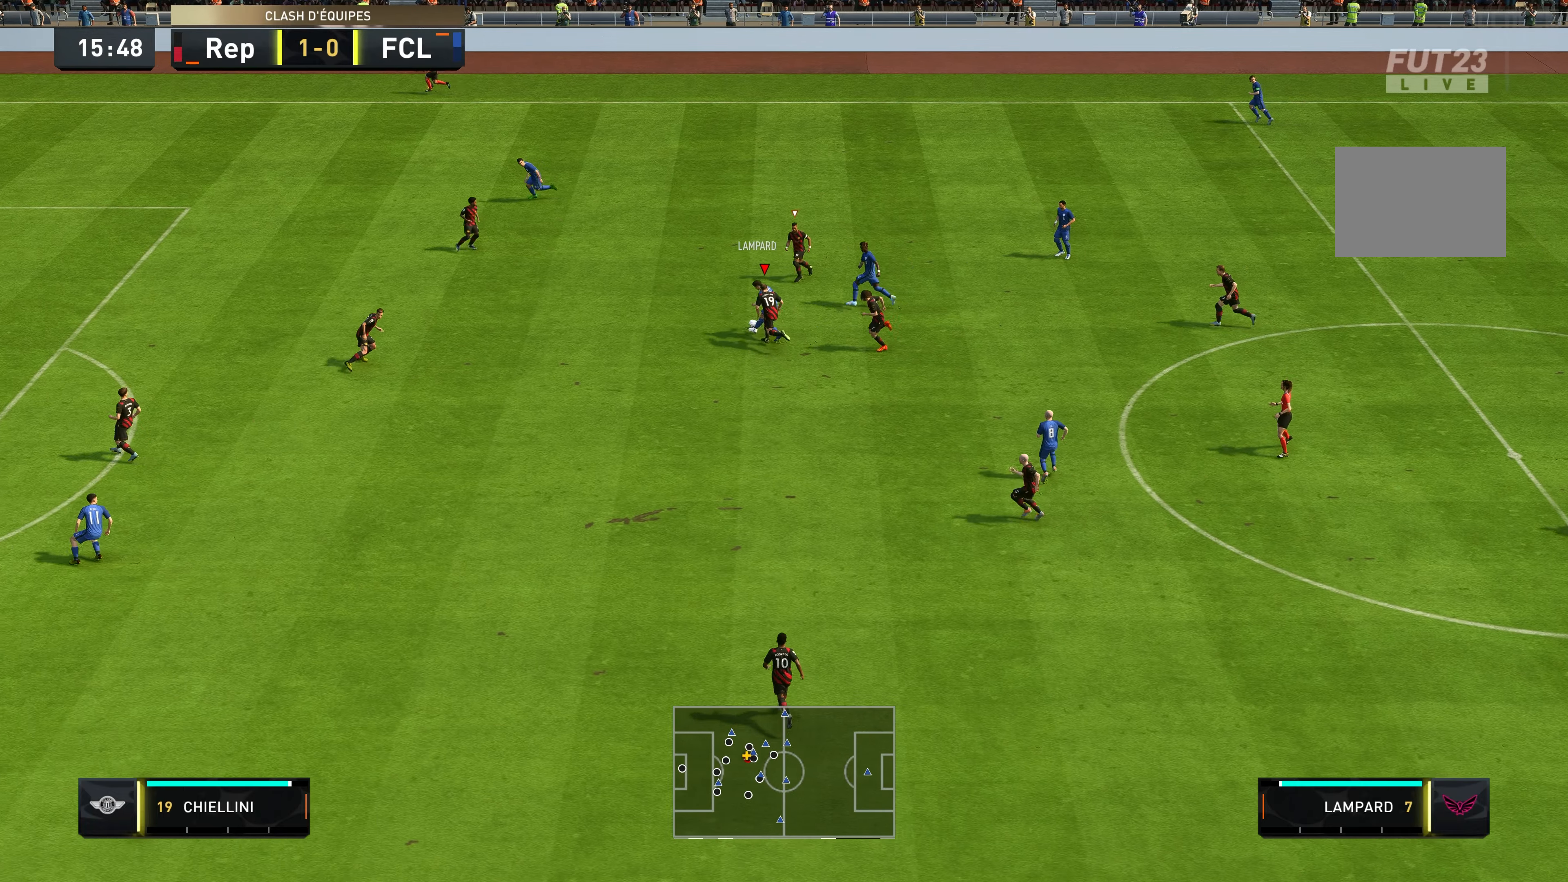
{"buttons": ["R2"], "left_stick": "up-left", "right_stick": "center", "events": []}
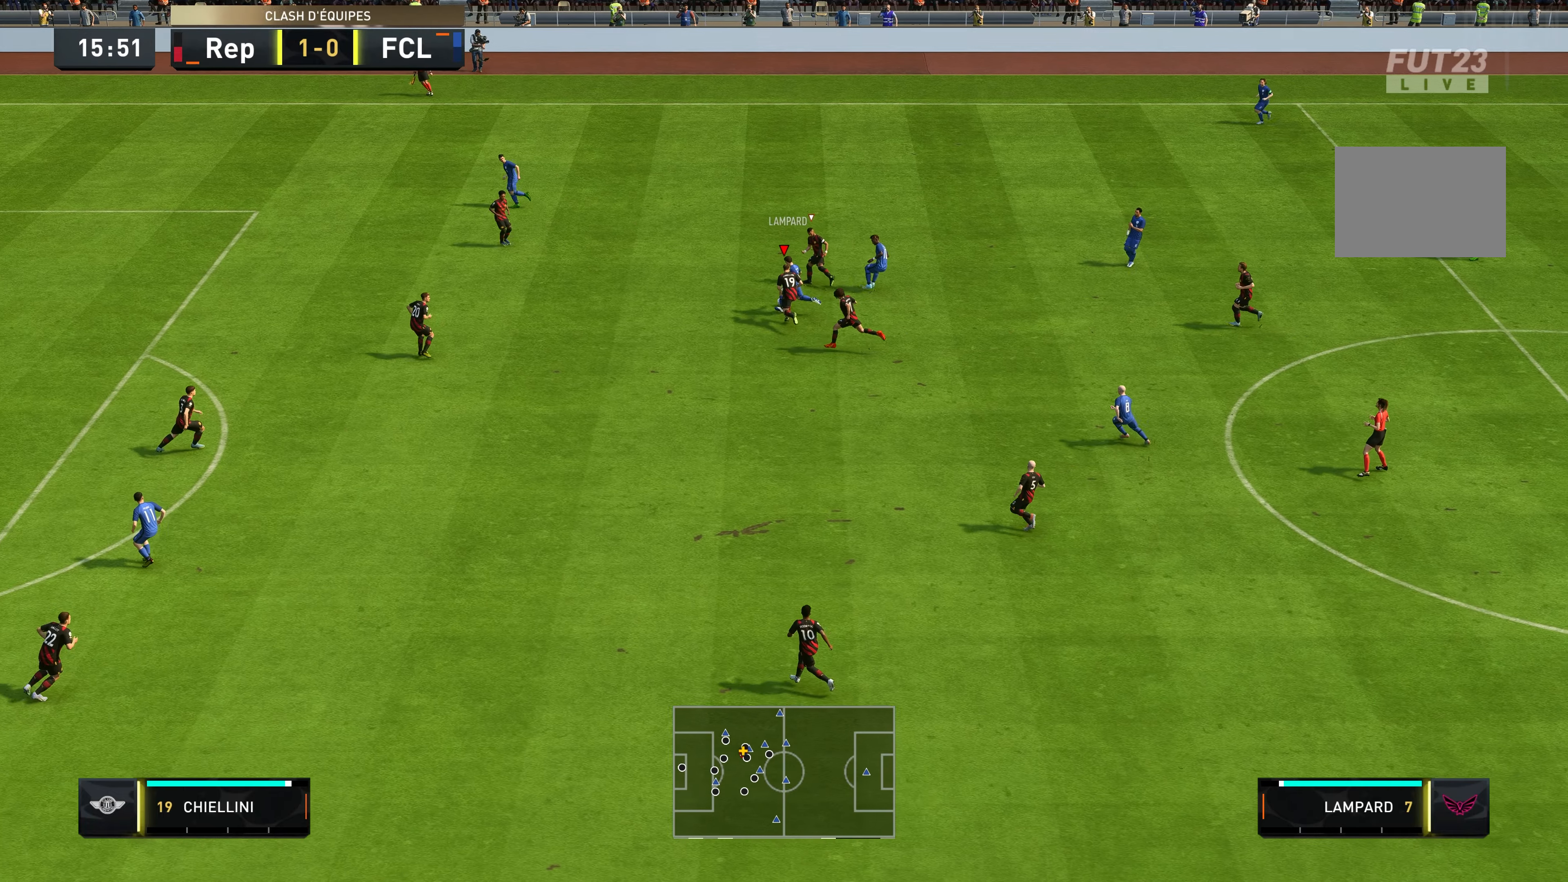
{"buttons": ["R2"], "left_stick": "up-left", "right_stick": "center", "events": []}
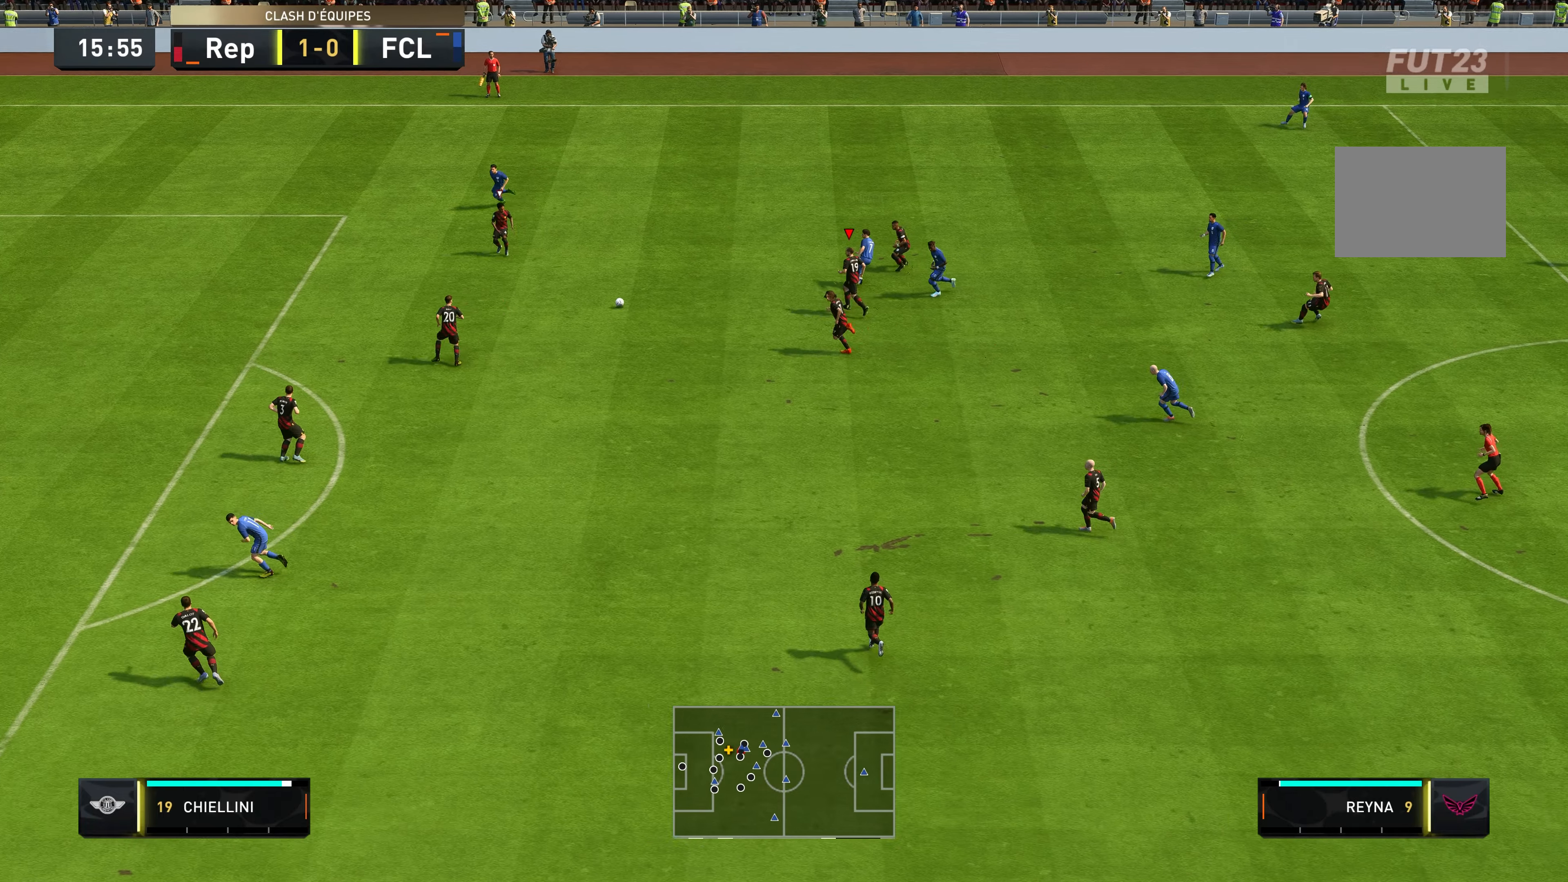
{"buttons": ["R2"], "left_stick": "up-left", "right_stick": "center", "events": [[83, "R2", "up"], [150, "L1", "down"], [250, "L1", "up"], [316, "R2", "down"]]}
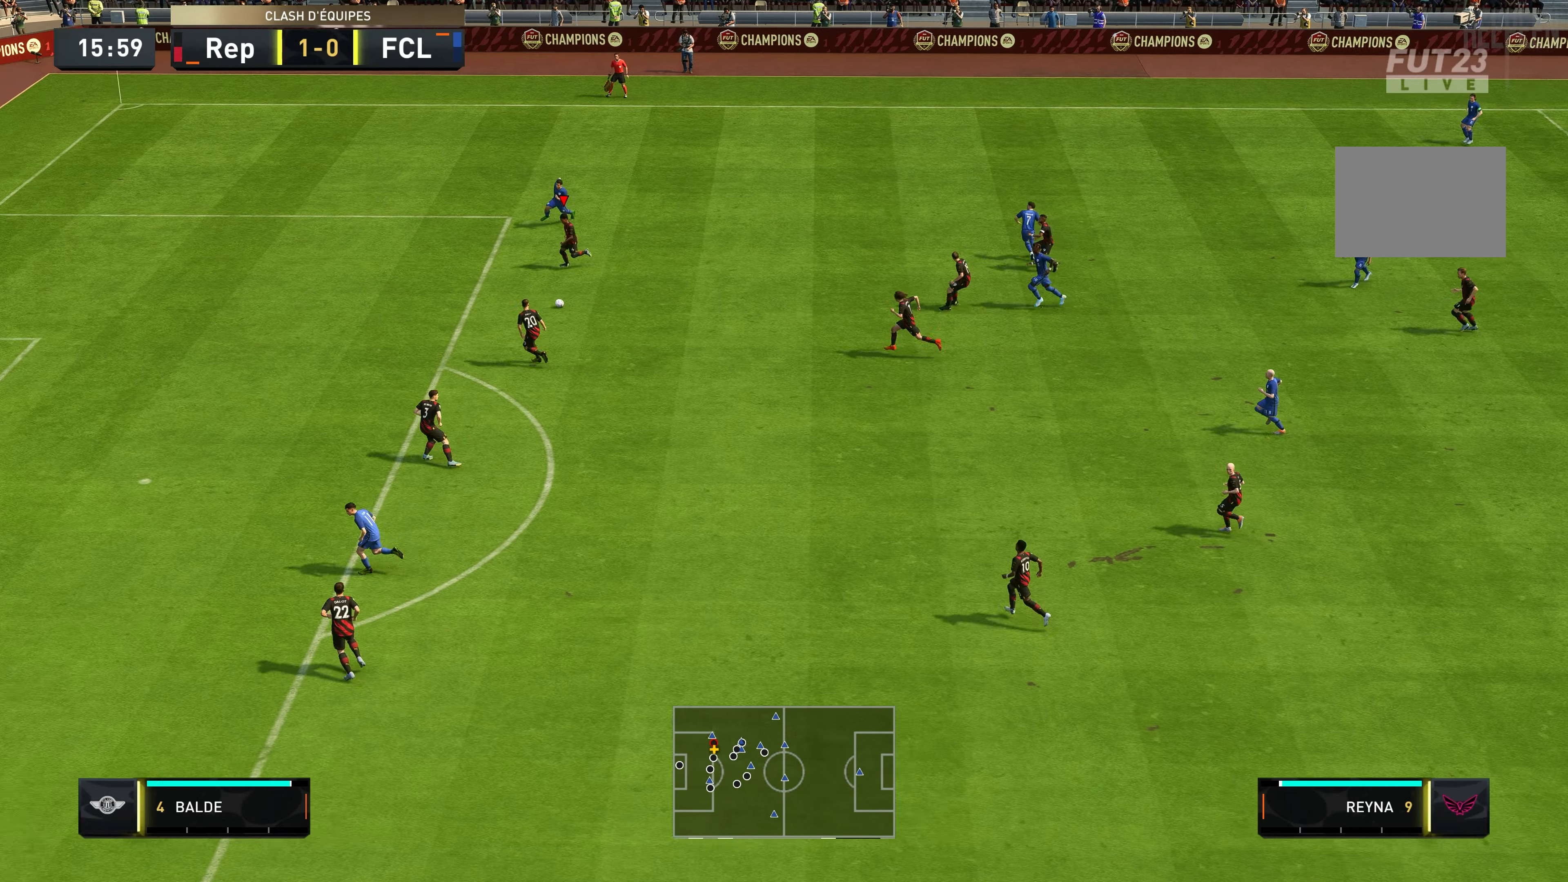
{"buttons": ["R2"], "left_stick": "left", "right_stick": "center", "events": [[366, "left_stick", "left"]]}
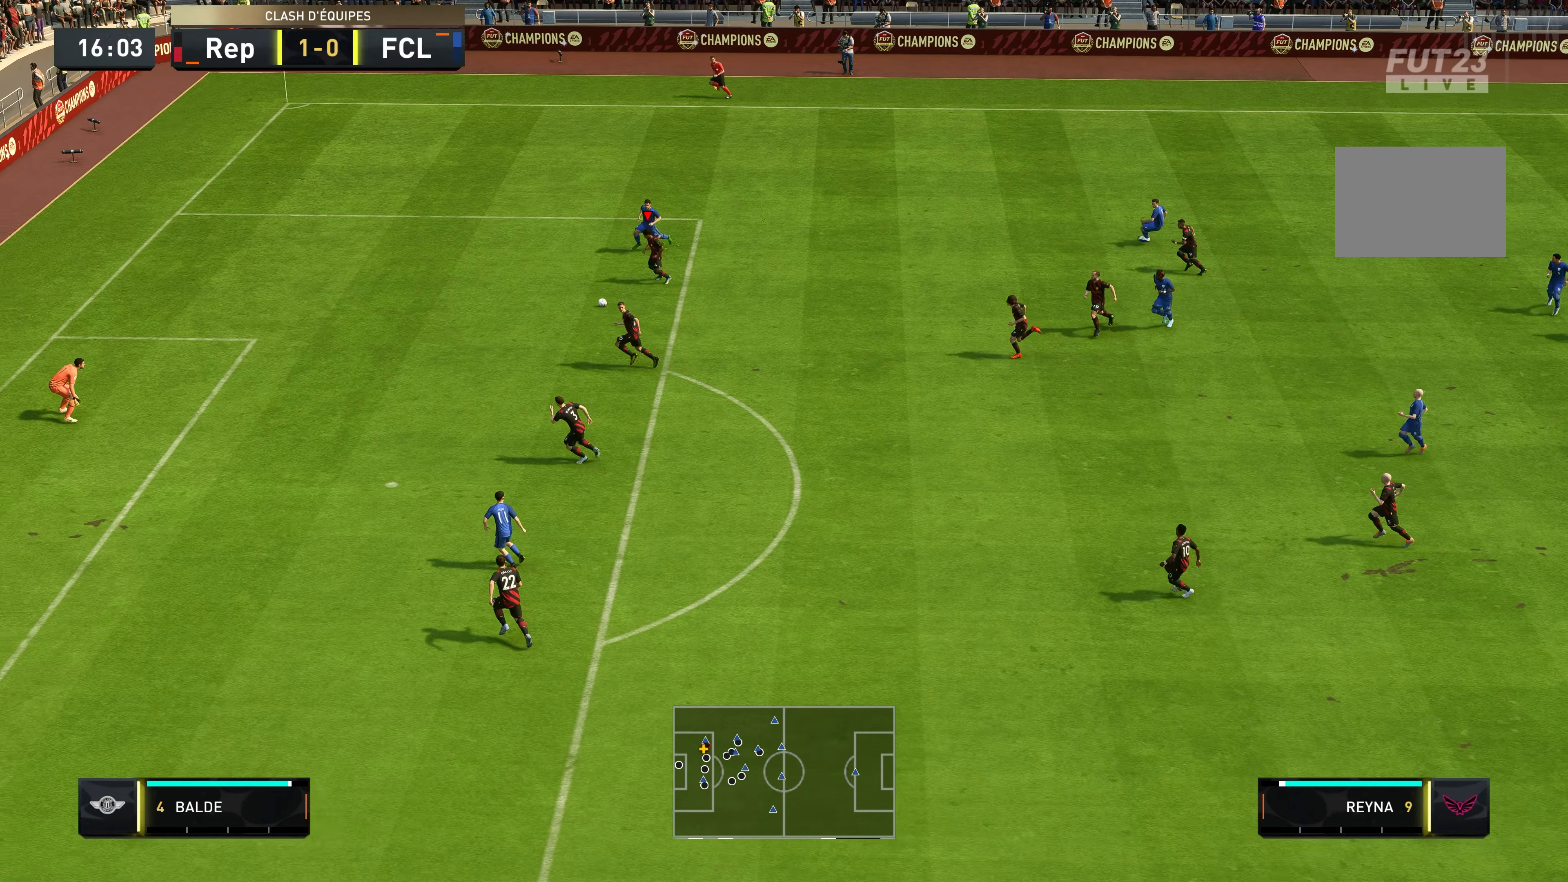
{"buttons": [], "left_stick": "down-left", "right_stick": "center", "events": [[250, "A", "down"], [283, "left_stick", "down-left"], [333, "R2", "up"], [416, "A", "up"]]}
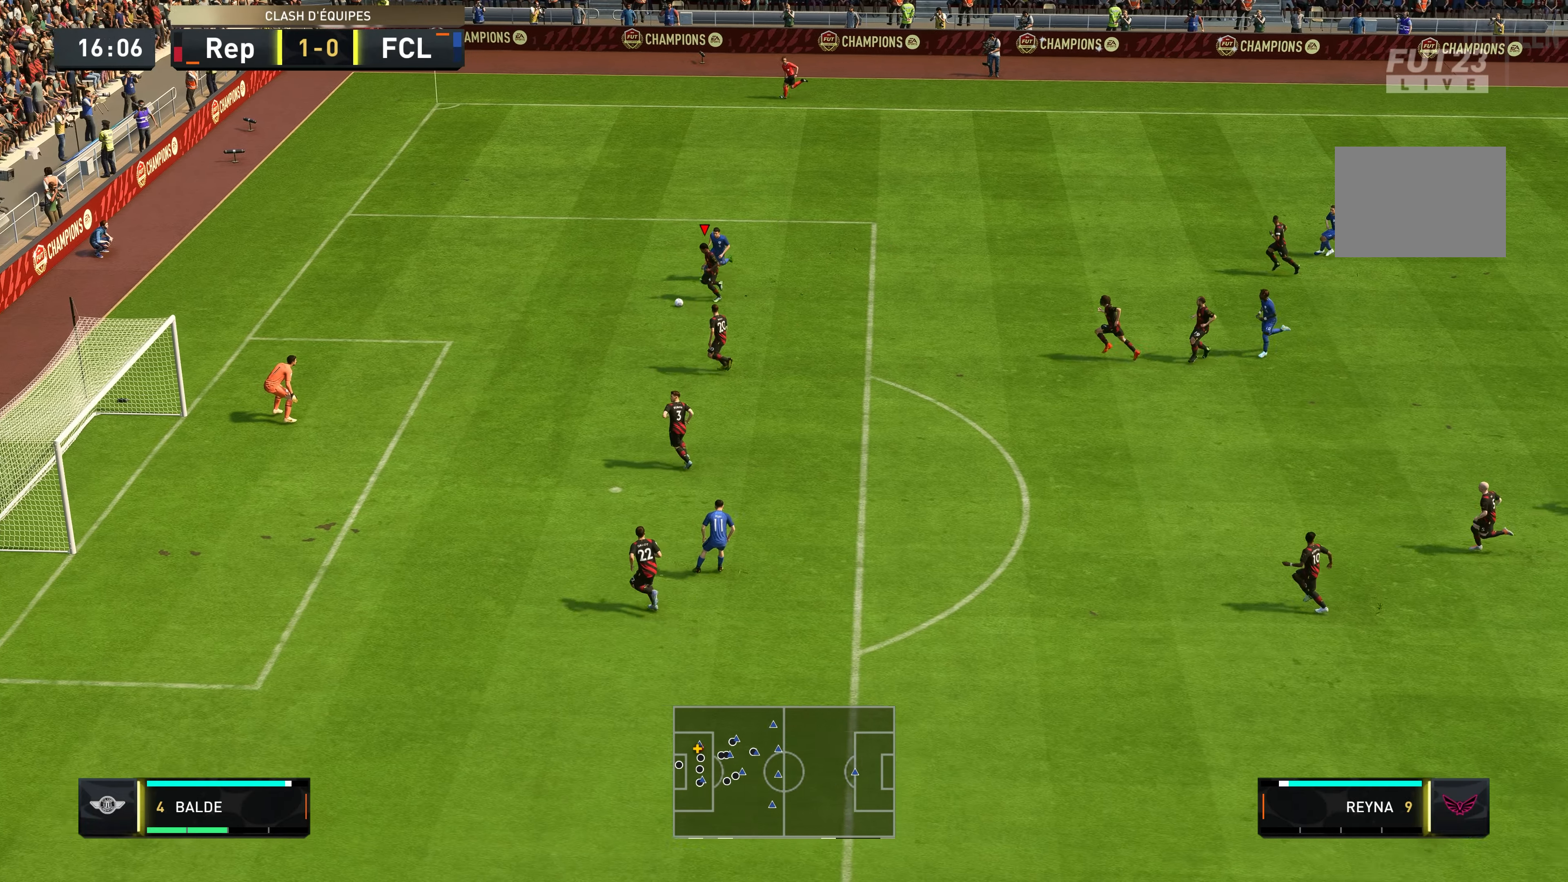
{"buttons": [], "left_stick": "down", "right_stick": "center", "events": [[450, "left_stick", "down"]]}
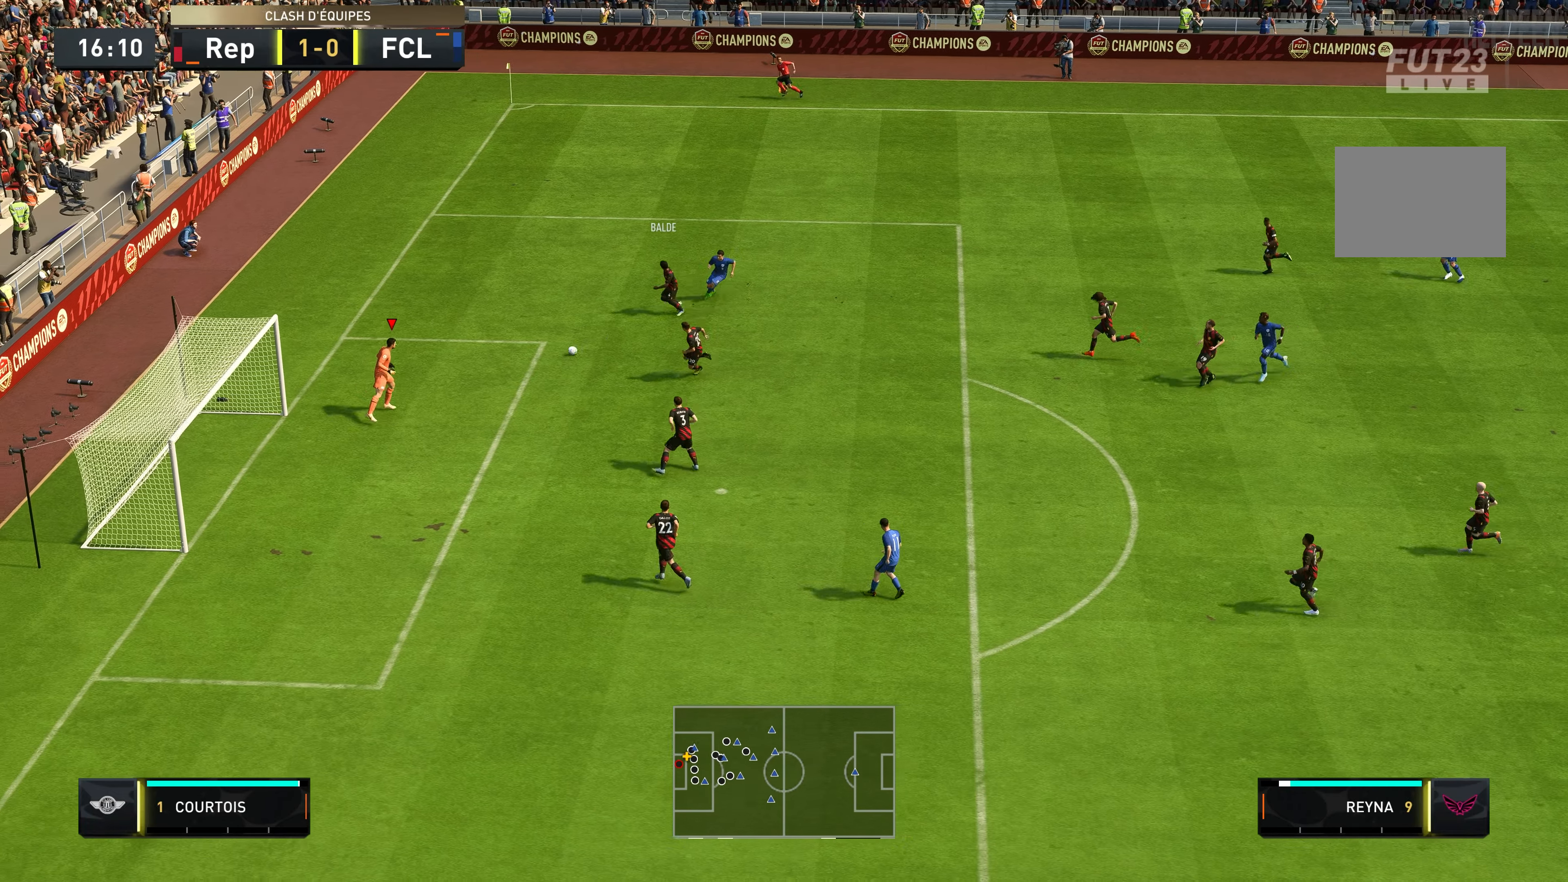
{"buttons": [], "left_stick": "right", "right_stick": "center", "events": [[83, "left_stick", "down-right"], [216, "left_stick", "right"]]}
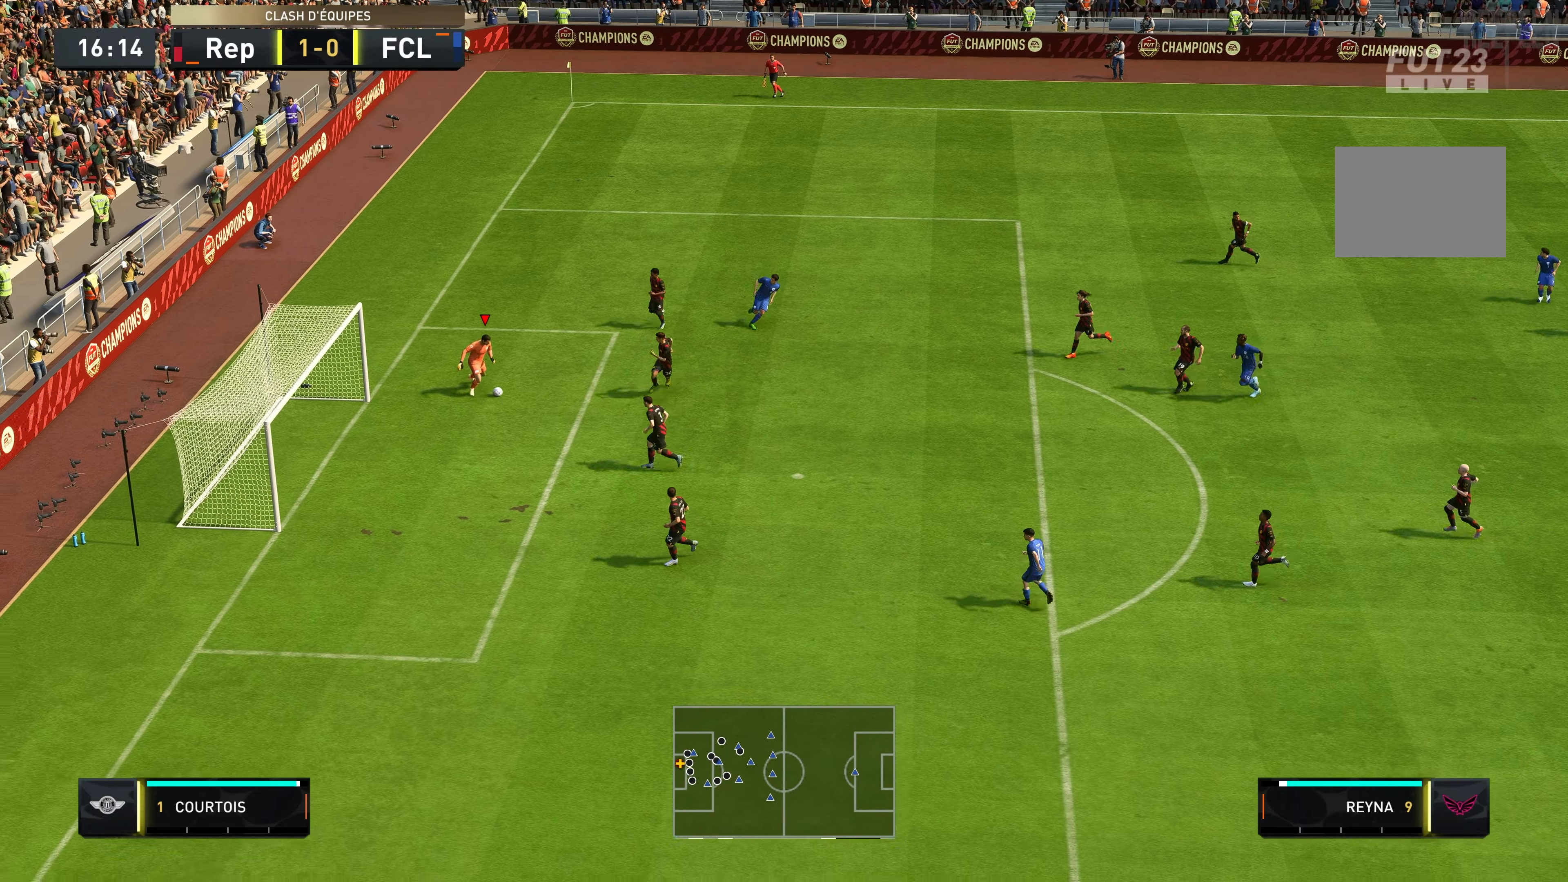
{"buttons": [], "left_stick": "up", "right_stick": "center", "events": [[50, "left_stick", "up-right"], [333, "left_stick", "up"]]}